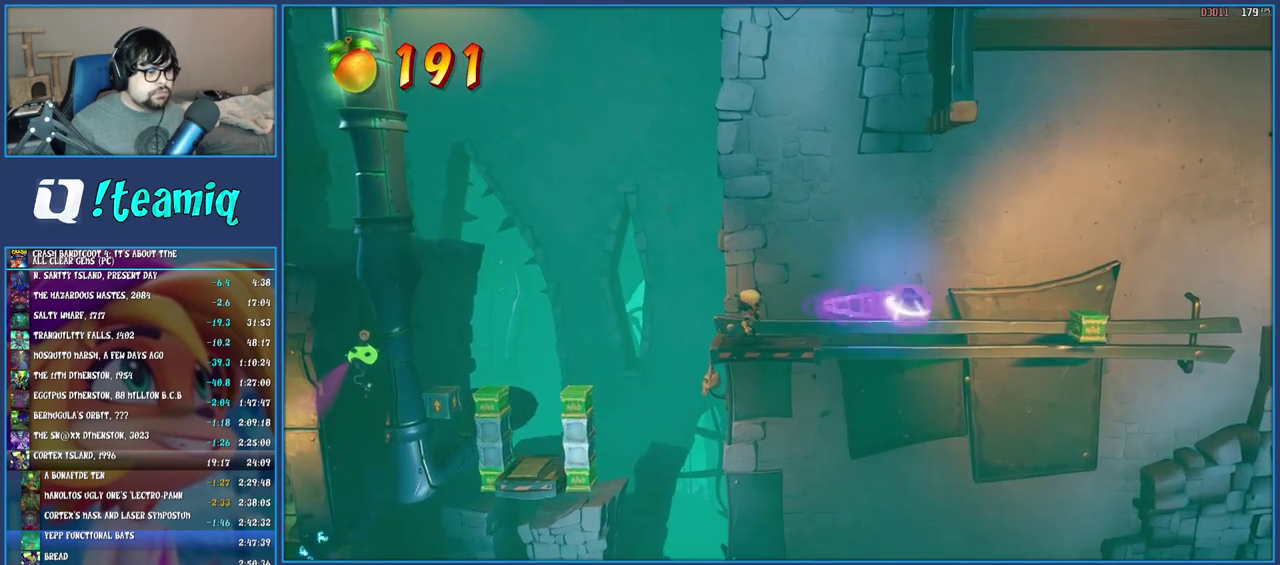
Gameplay with a controller (PlayStation layout); each line is a JSON object with the inputs held at the frame after it. "events" lists button and stick changes between this image and that frame as [ms after this image, input, new state], when the widget could be followed in between. Not read: L3 R3.
{"buttons": [], "left_stick": "center", "right_stick": "center", "events": []}
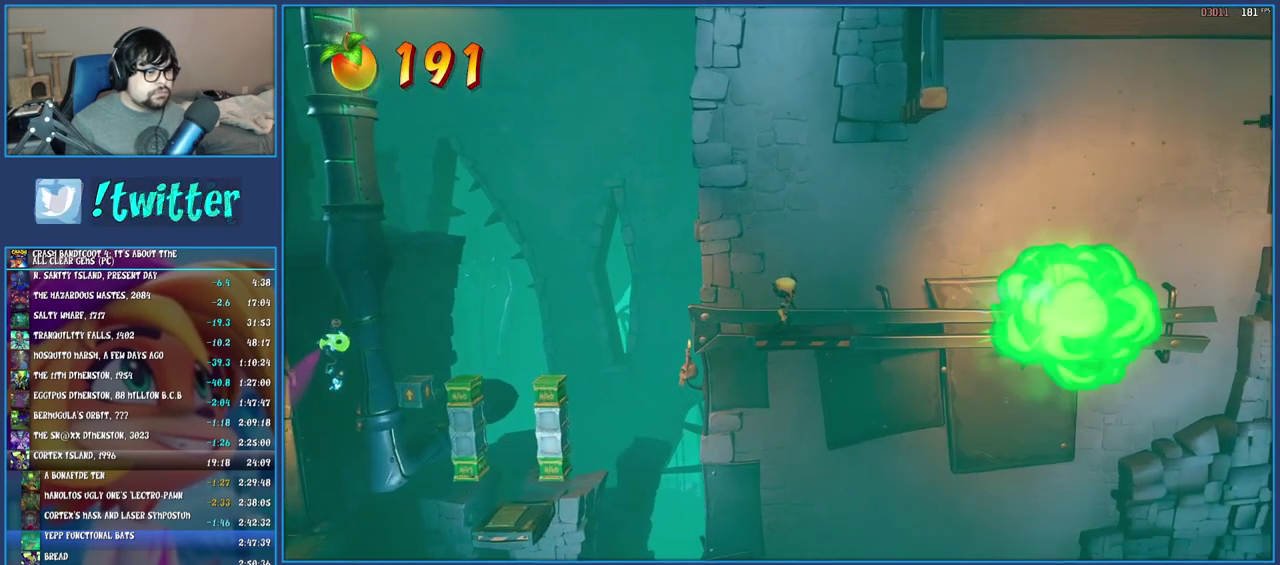
{"buttons": [], "left_stick": "center", "right_stick": "center", "events": [[50, "SQUARE", "down"], [183, "SQUARE", "up"]]}
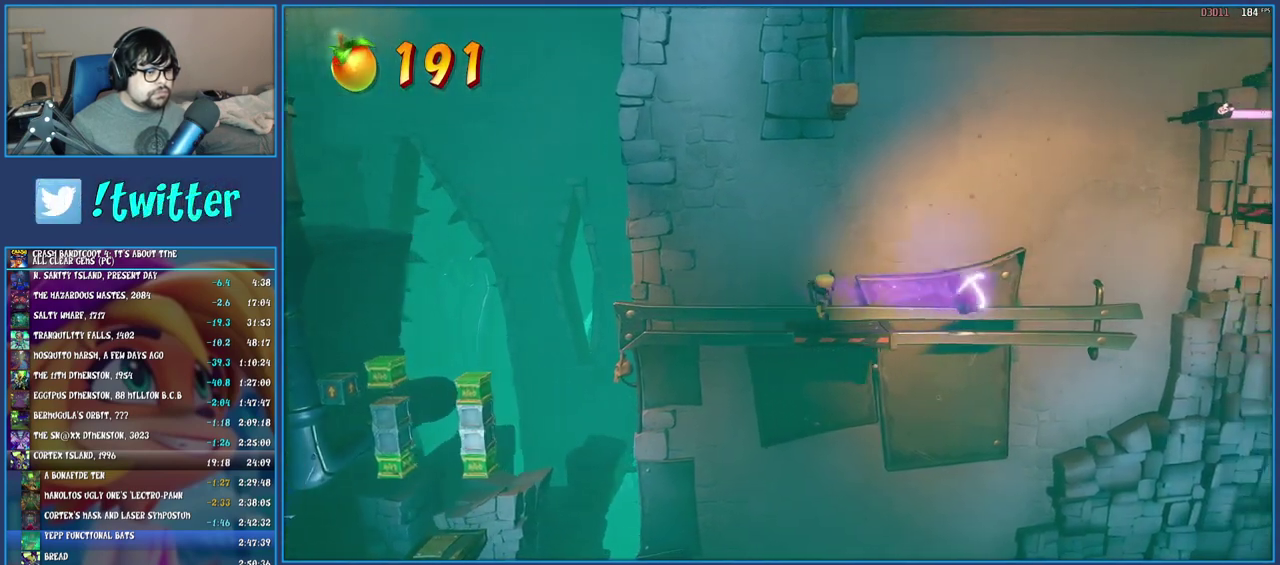
{"buttons": [], "left_stick": "center", "right_stick": "center", "events": []}
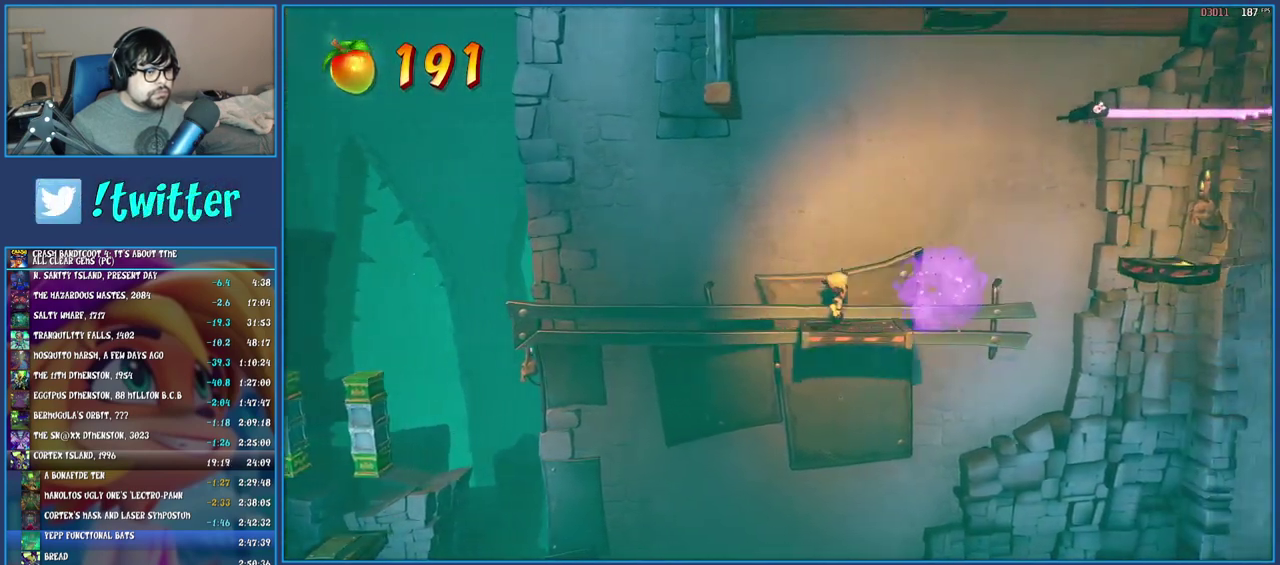
{"buttons": ["CROSS"], "left_stick": "right", "right_stick": "center", "events": [[200, "CROSS", "down"], [233, "left_stick", "right"], [333, "R1", "down"], [500, "R1", "up"]]}
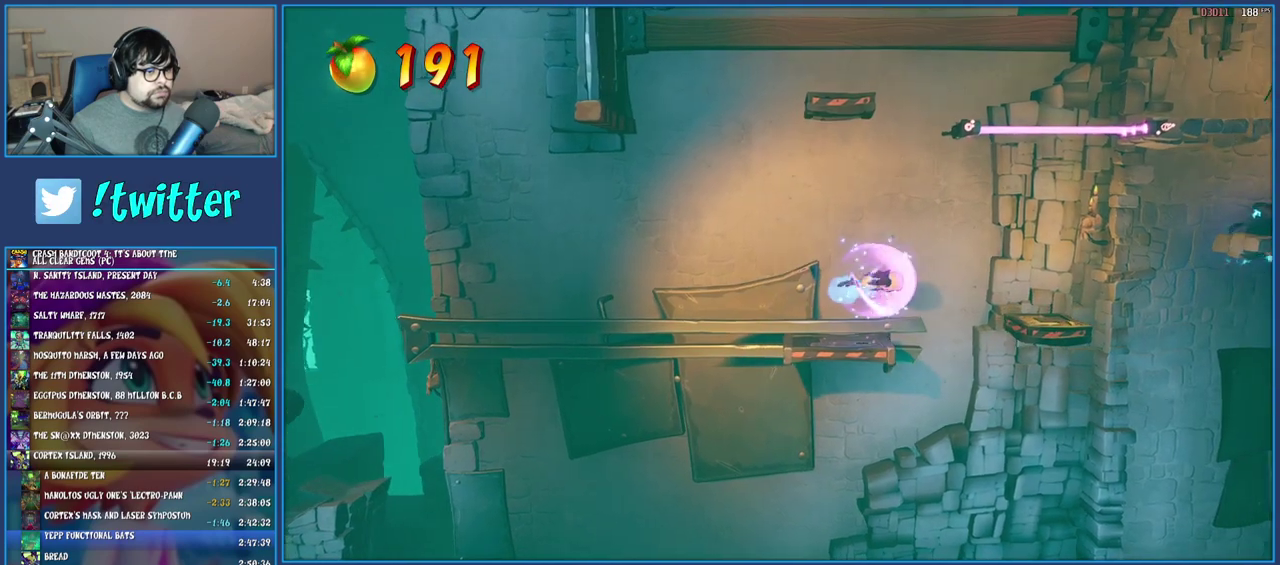
{"buttons": [], "left_stick": "up-right", "right_stick": "center"}
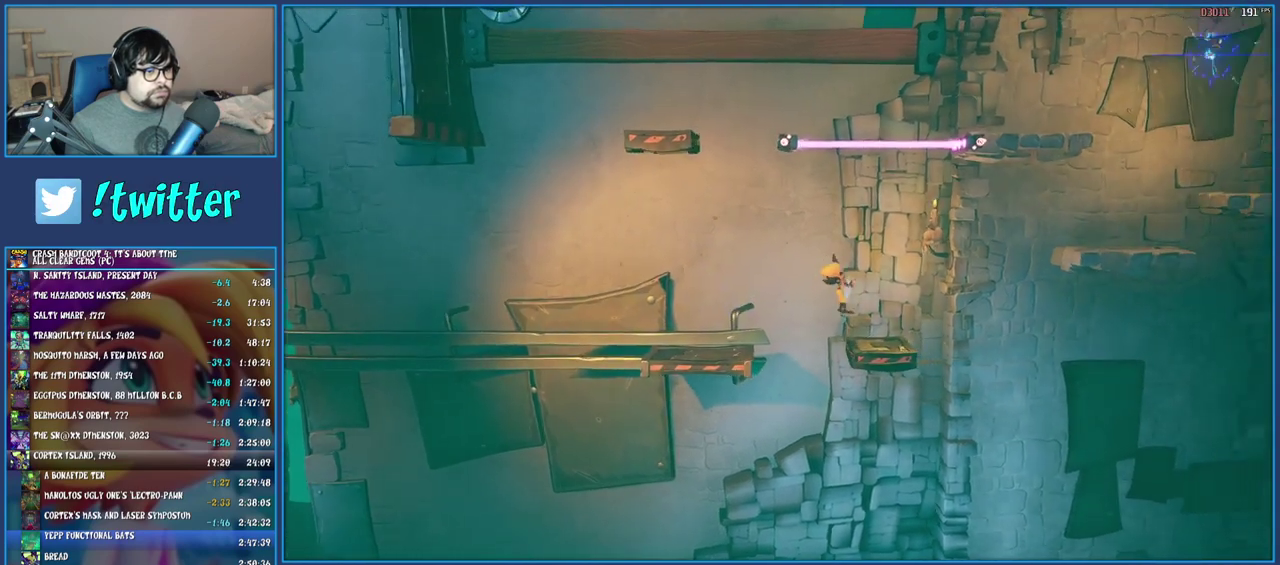
{"buttons": [], "left_stick": "center", "right_stick": "center"}
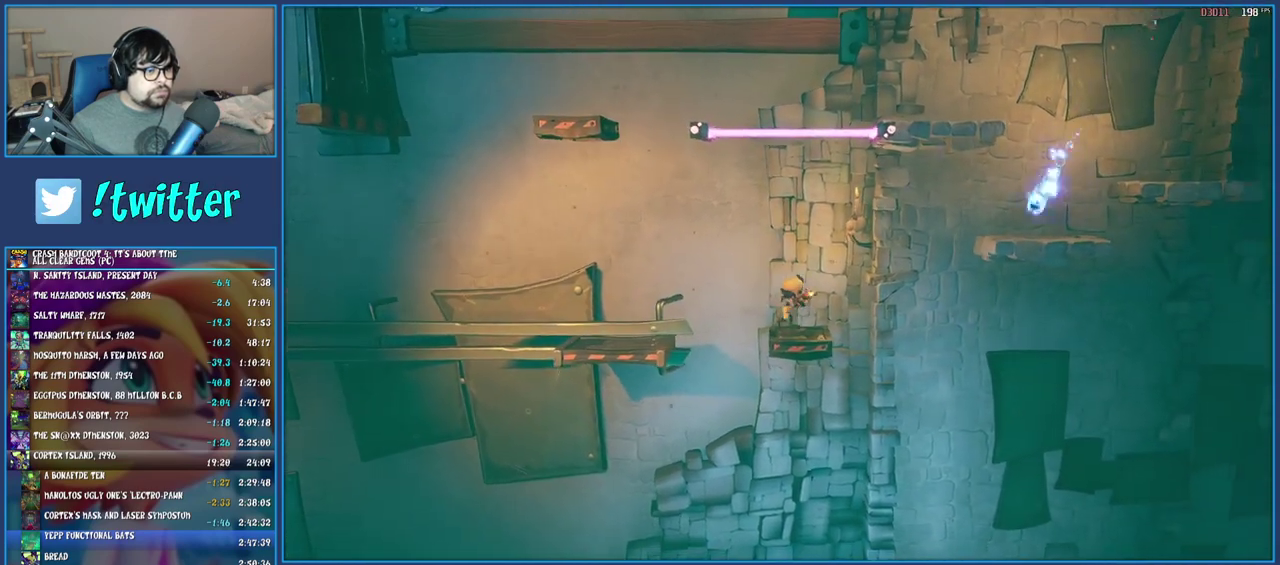
{"buttons": [], "left_stick": "right", "right_stick": "center", "events": [[250, "left_stick", "right"], [367, "left_stick", "center"], [433, "left_stick", "right"]]}
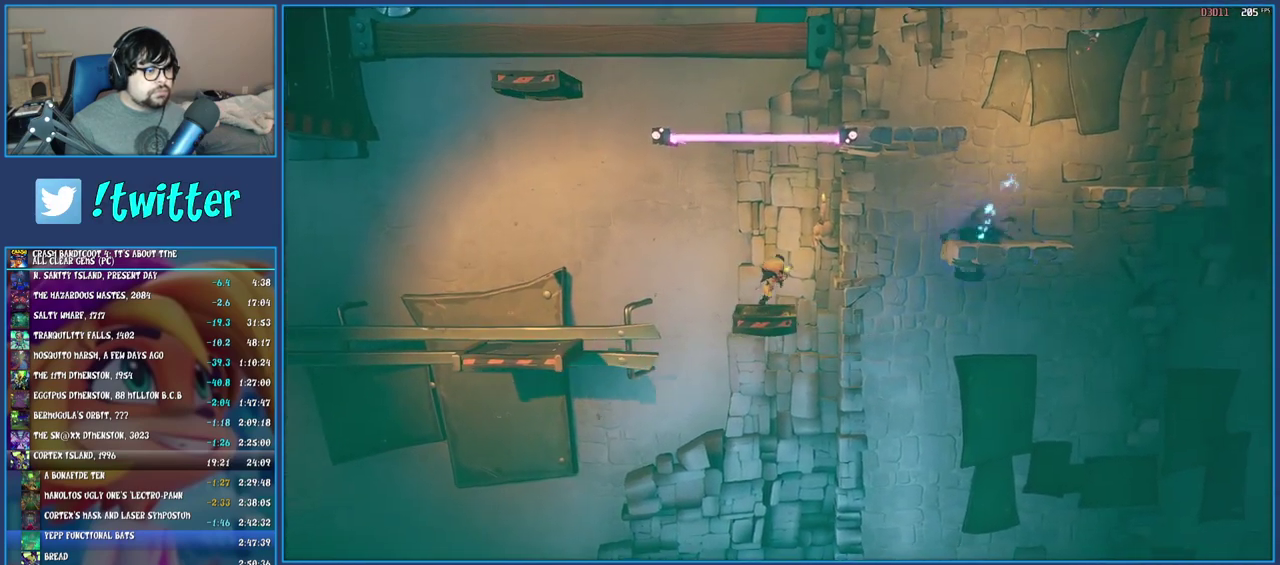
{"buttons": ["CROSS", "R1"], "left_stick": "right", "right_stick": "center", "events": [[33, "CROSS", "down"], [367, "R1", "down"]]}
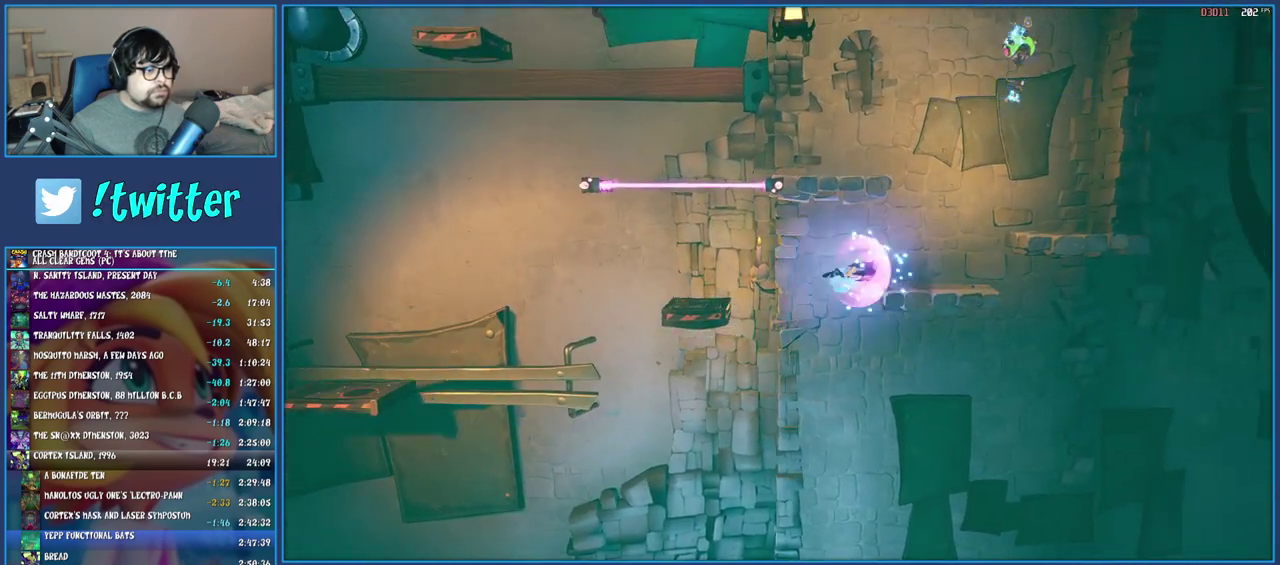
{"buttons": ["CROSS"], "left_stick": "right", "right_stick": "center", "events": [[83, "R1", "up"], [150, "CROSS", "up"], [400, "CROSS", "down"]]}
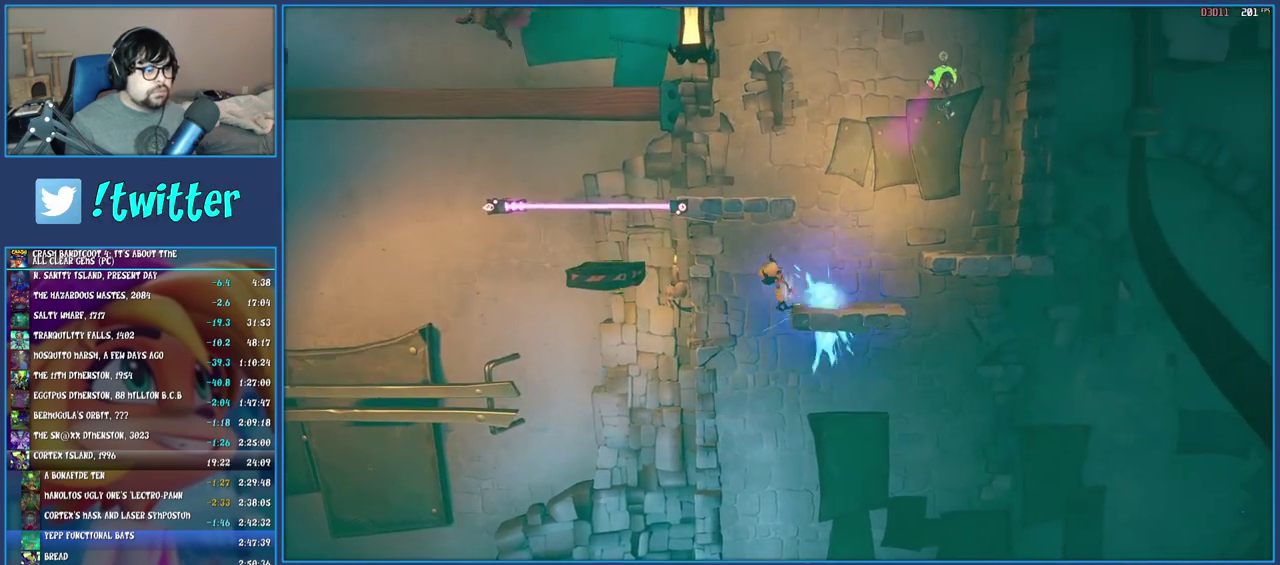
{"buttons": [], "left_stick": "center", "right_stick": "center", "events": [[167, "CROSS", "up"], [467, "left_stick", "center"]]}
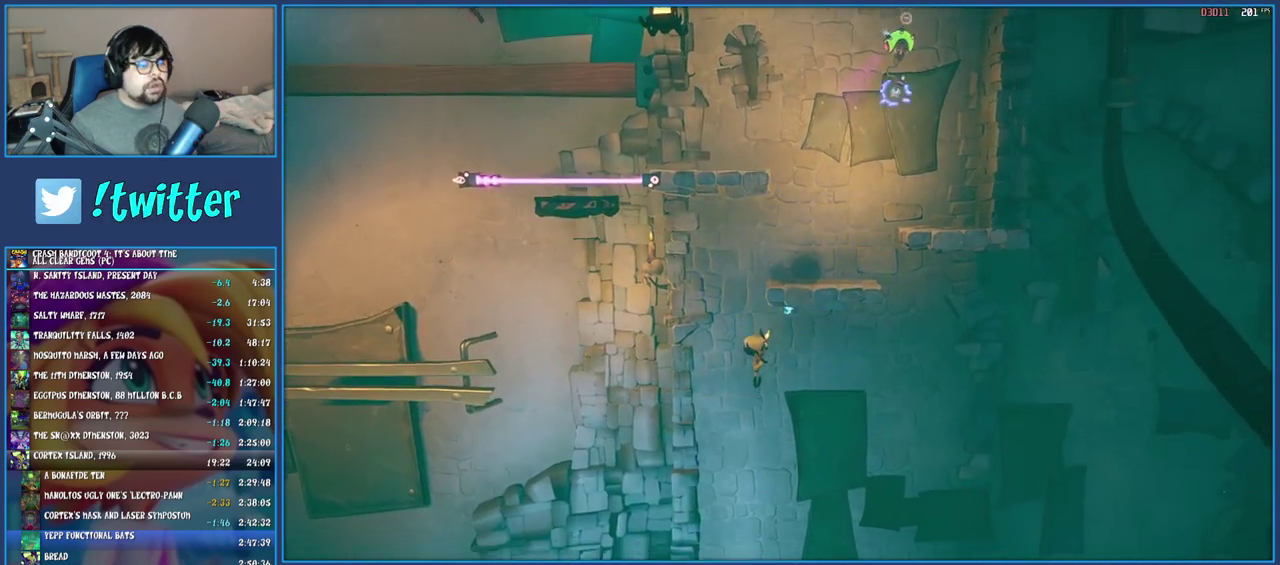
{"buttons": [], "left_stick": "center", "right_stick": "center", "events": [[217, "TRIANGLE", "down"], [300, "TRIANGLE", "up"], [383, "TRIANGLE", "down"], [467, "TRIANGLE", "up"]]}
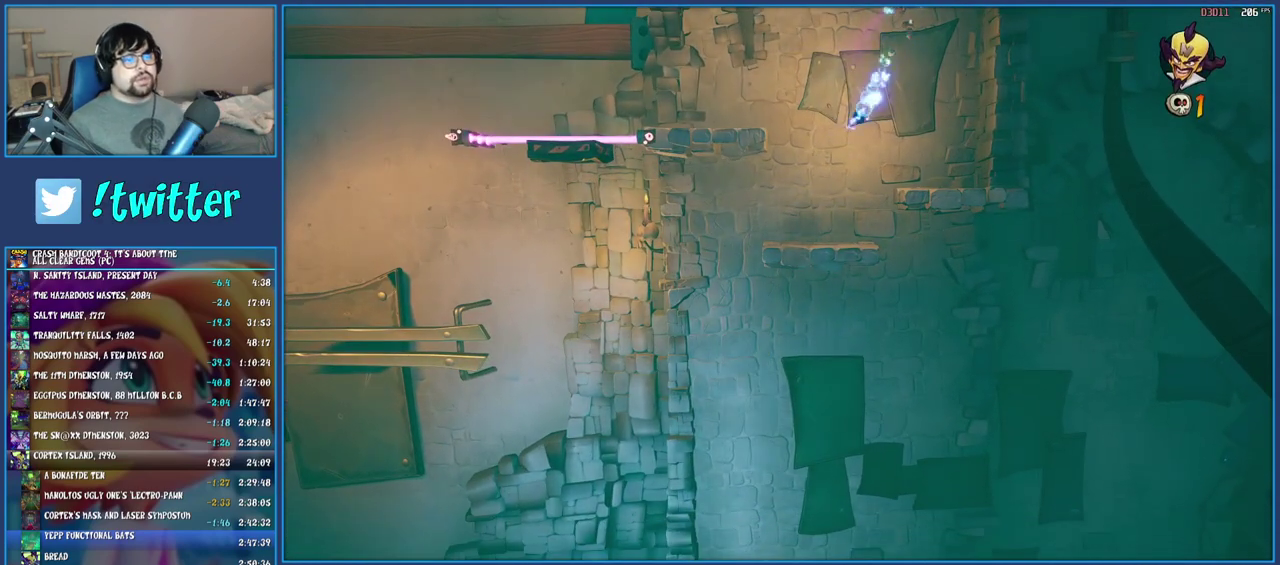
{"buttons": [], "left_stick": "center", "right_stick": "center", "events": [[17, "TRIANGLE", "down"], [83, "TRIANGLE", "up"], [133, "TRIANGLE", "down"], [233, "TRIANGLE", "up"], [300, "TRIANGLE", "down"], [500, "TRIANGLE", "up"]]}
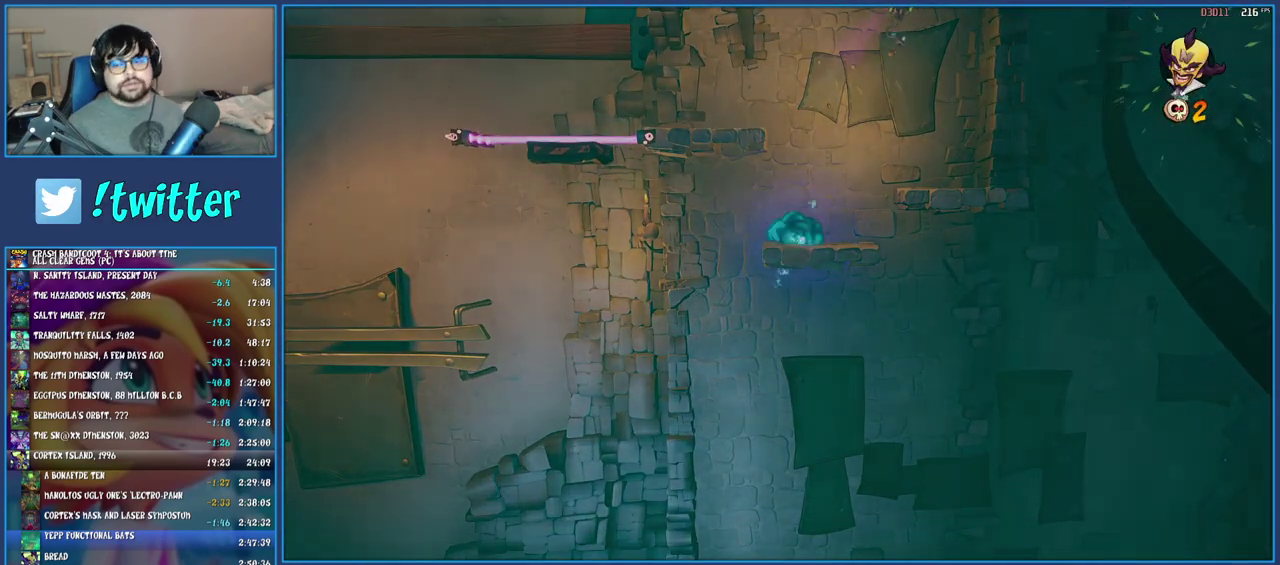
{"buttons": ["TRIANGLE"], "left_stick": "center", "right_stick": "center", "events": [[67, "TRIANGLE", "down"], [133, "TRIANGLE", "up"], [200, "TRIANGLE", "down"], [283, "TRIANGLE", "up"], [350, "TRIANGLE", "down"], [417, "TRIANGLE", "up"], [467, "TRIANGLE", "down"]]}
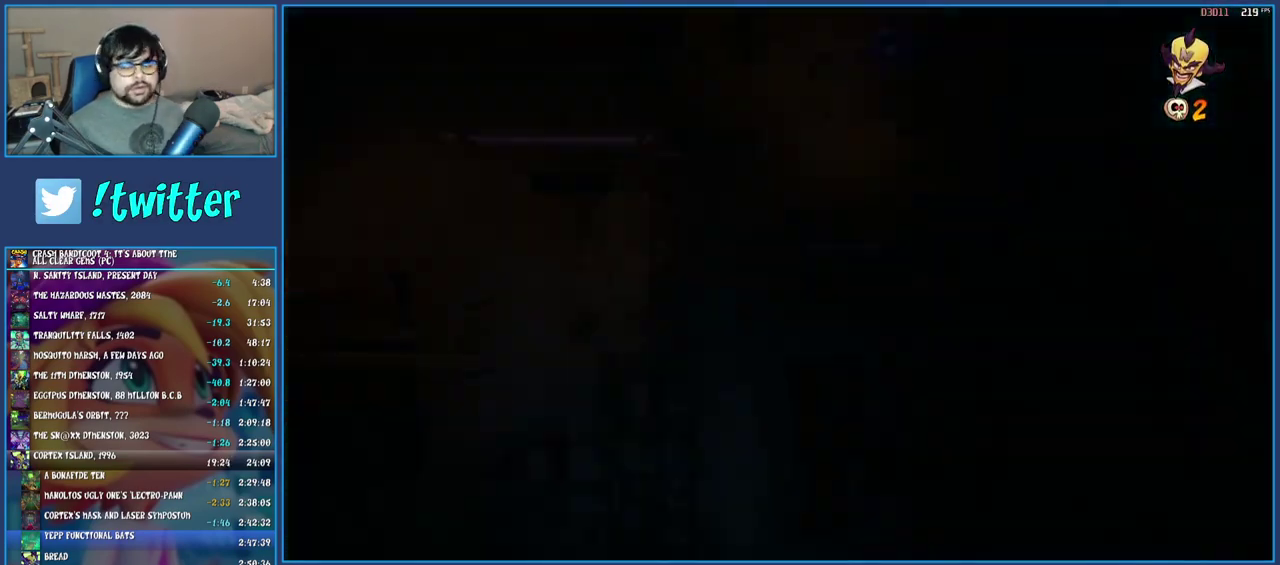
{"buttons": [], "left_stick": "right", "right_stick": "center", "events": [[50, "TRIANGLE", "up"], [500, "left_stick", "right"]]}
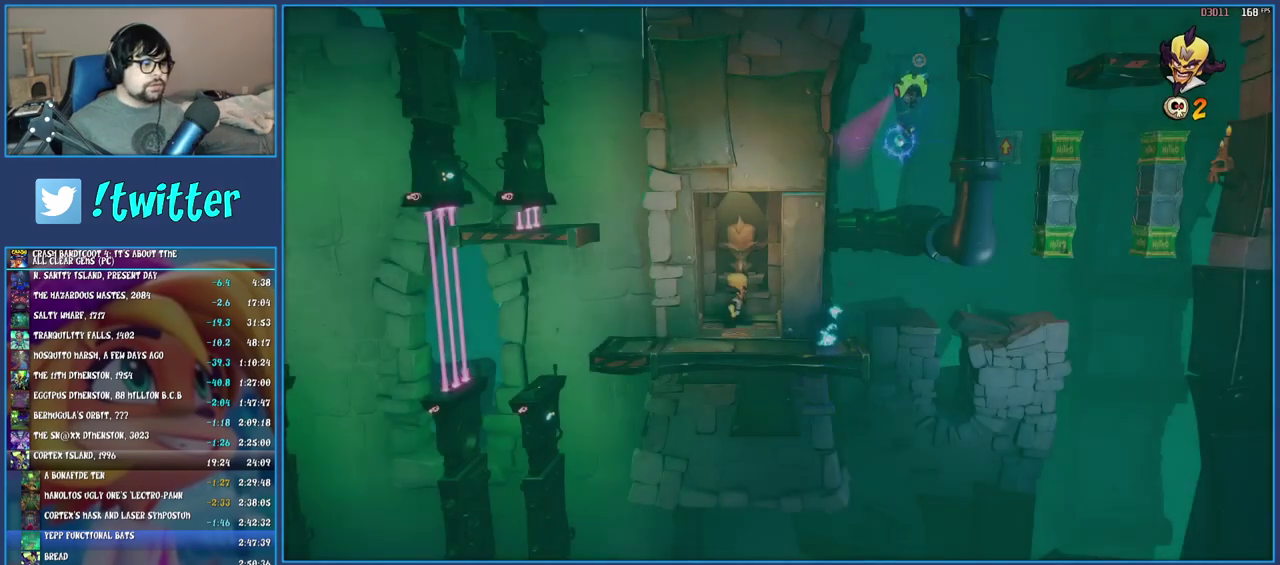
{"buttons": [], "left_stick": "down-left", "right_stick": "center", "events": [[200, "left_stick", "center"], [467, "left_stick", "down-left"]]}
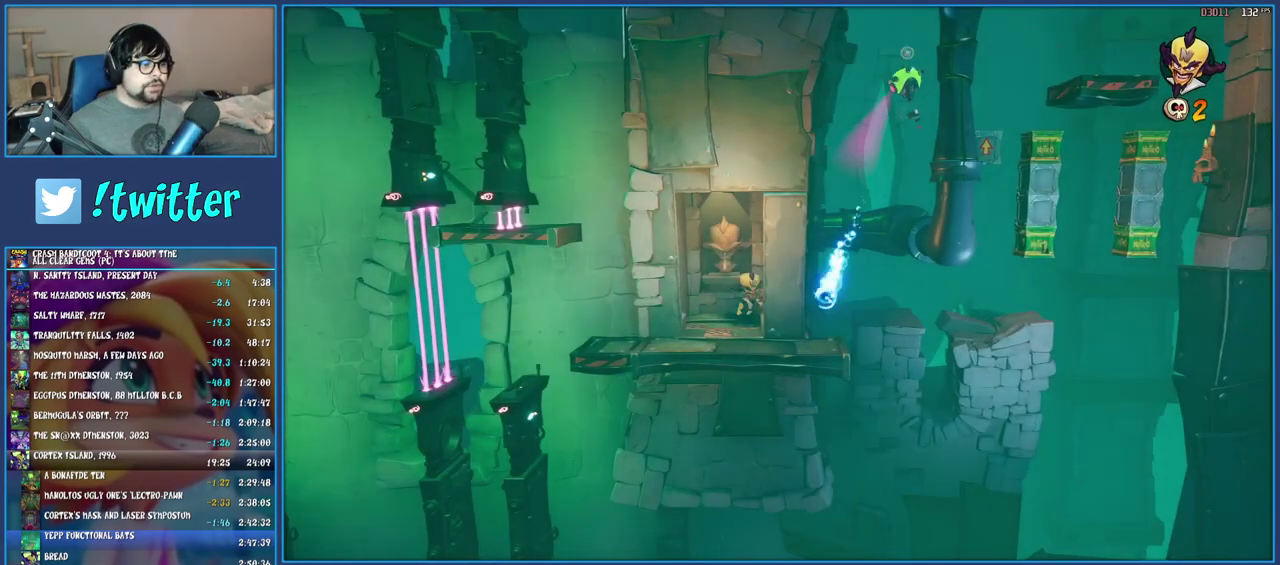
{"buttons": [], "left_stick": "down-left", "right_stick": "center", "events": [[217, "left_stick", "center"], [400, "left_stick", "down"], [500, "left_stick", "down-left"]]}
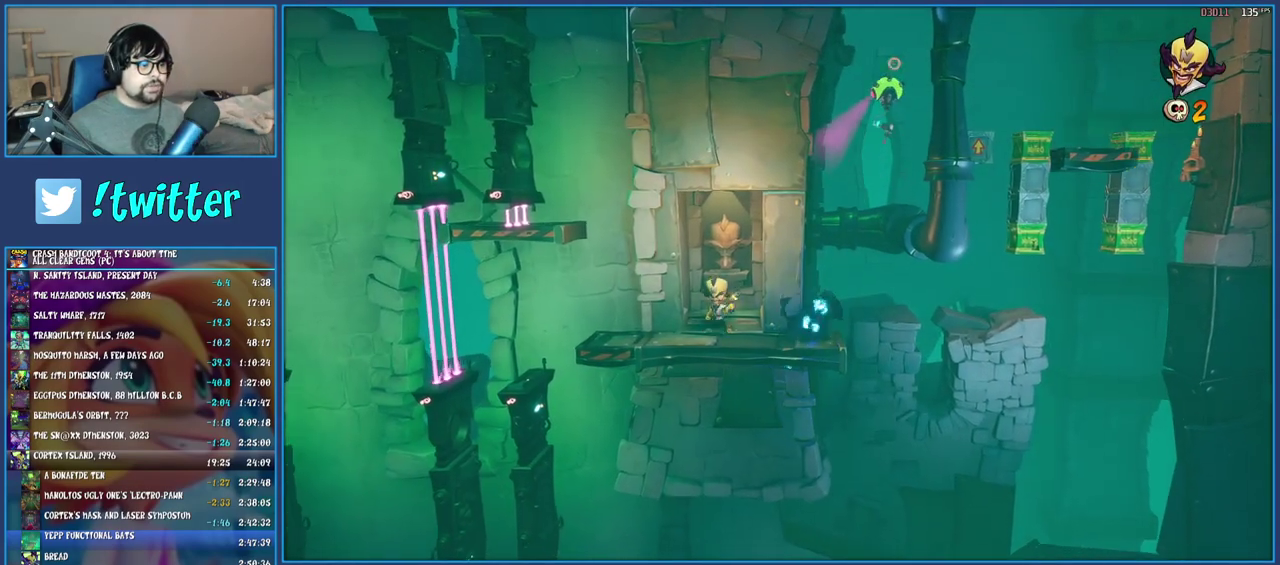
{"buttons": [], "left_stick": "center", "right_stick": "center", "events": [[50, "left_stick", "center"], [300, "left_stick", "down"], [350, "left_stick", "down-right"], [417, "left_stick", "center"]]}
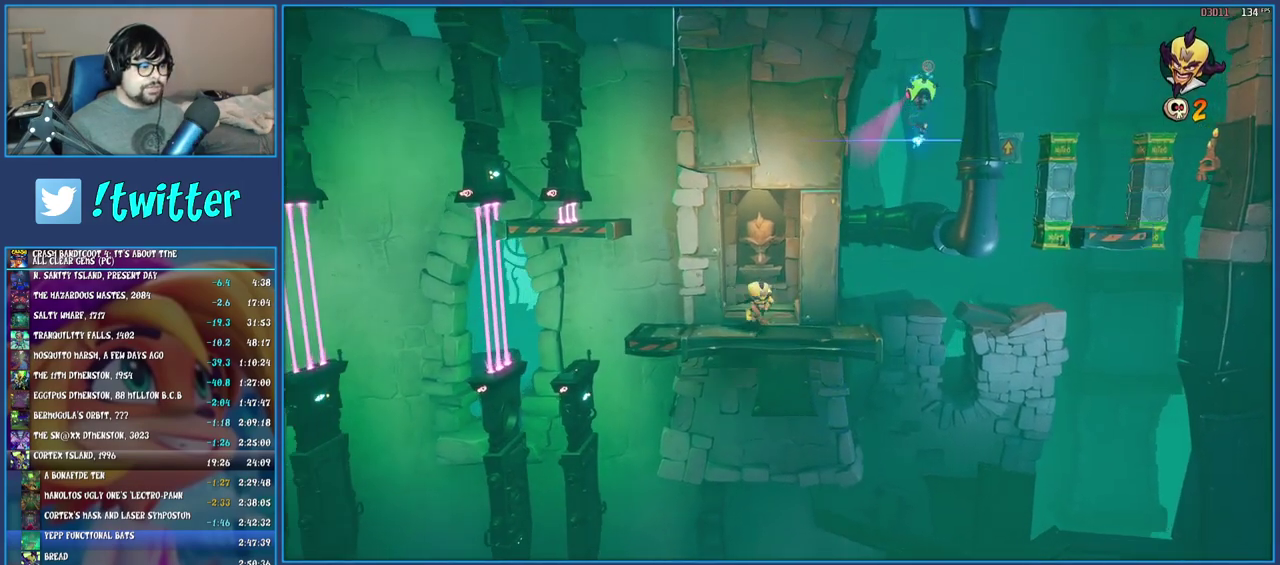
{"buttons": [], "left_stick": "right", "right_stick": "center", "events": [[450, "left_stick", "right"]]}
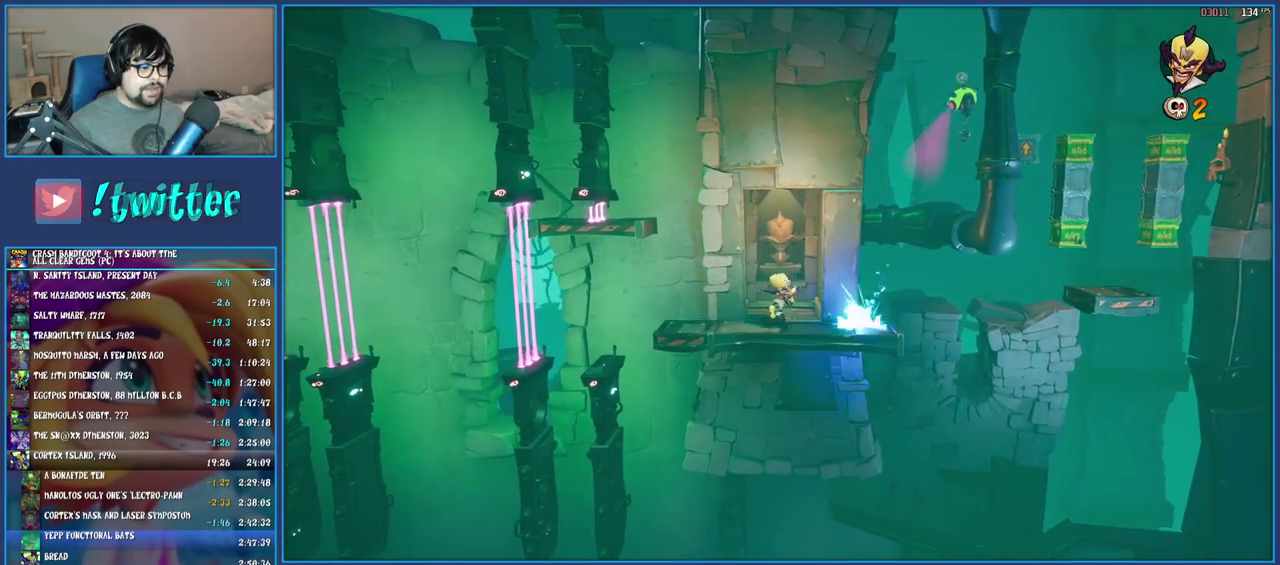
{"buttons": ["R1"], "left_stick": "right", "right_stick": "center", "events": [[350, "R1", "down"]]}
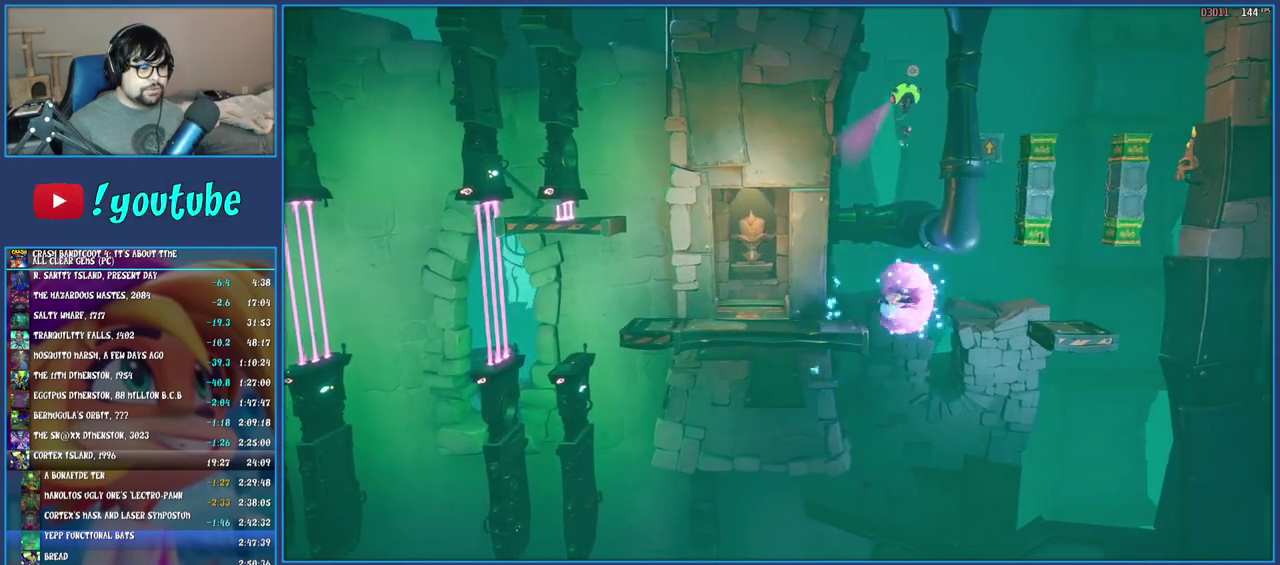
{"buttons": [], "left_stick": "center", "right_stick": "center", "events": [[67, "R1", "up"], [400, "left_stick", "center"]]}
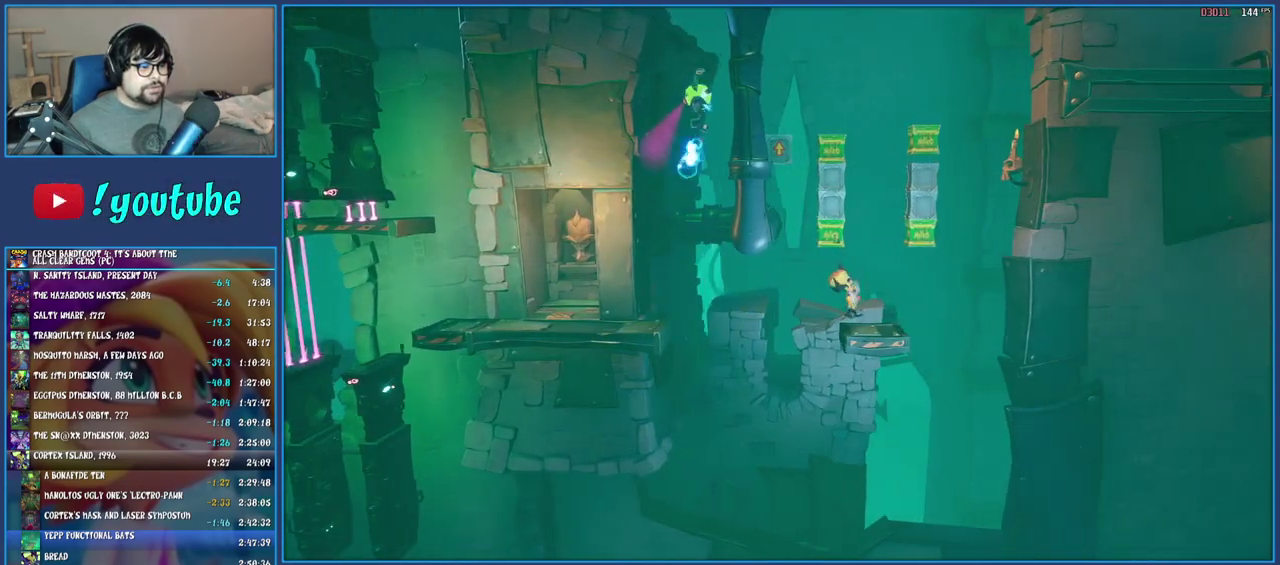
{"buttons": [], "left_stick": "center", "right_stick": "center", "events": [[67, "left_stick", "right"], [233, "left_stick", "center"]]}
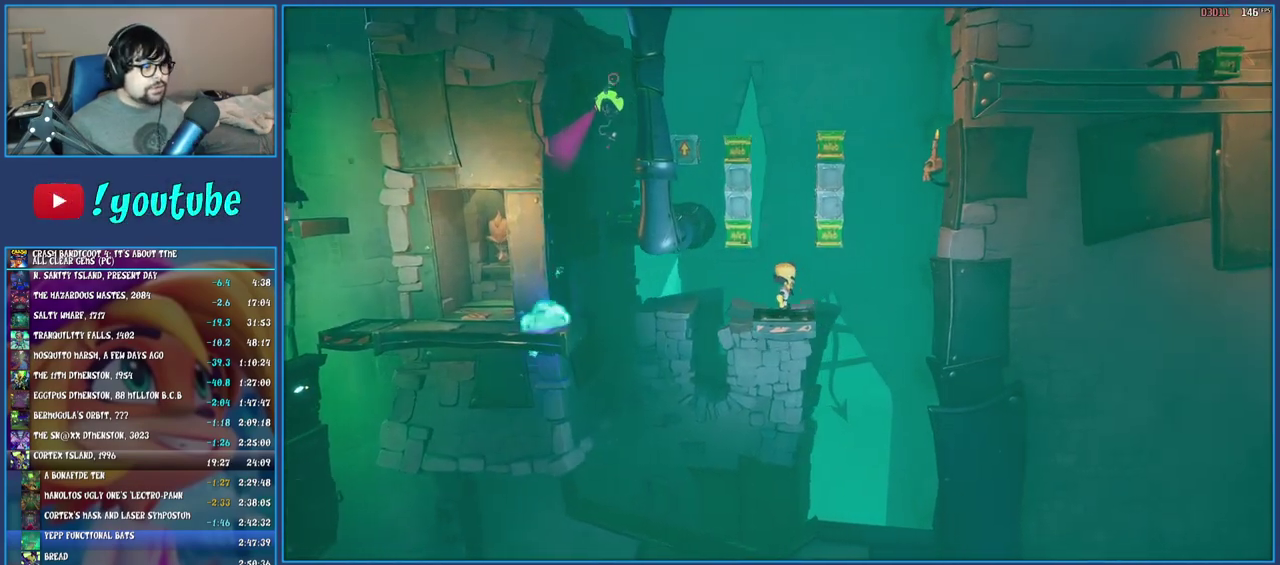
{"buttons": [], "left_stick": "center", "right_stick": "center", "events": []}
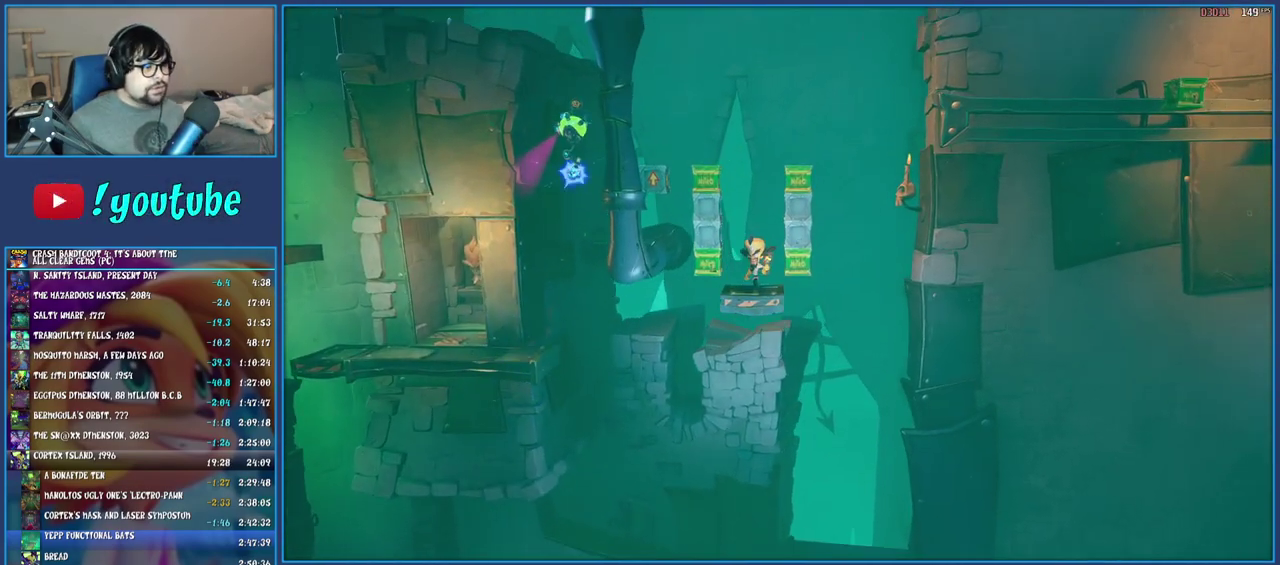
{"buttons": [], "left_stick": "center", "right_stick": "center", "events": []}
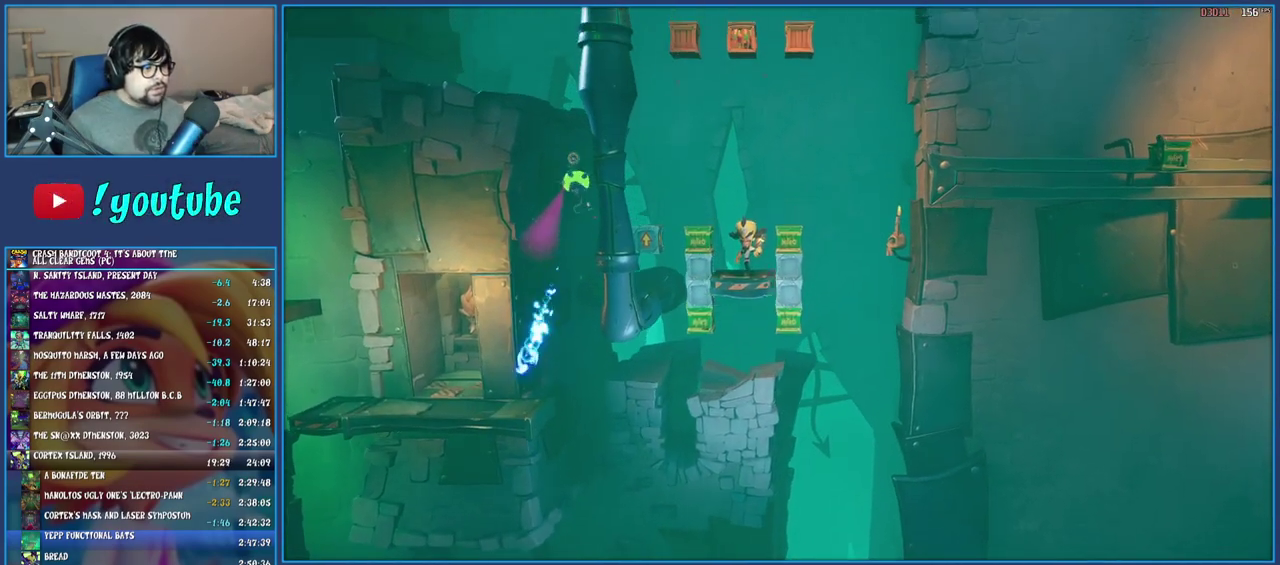
{"buttons": ["CROSS"], "left_stick": "left", "right_stick": "center", "events": [[267, "CROSS", "down"], [267, "left_stick", "left"]]}
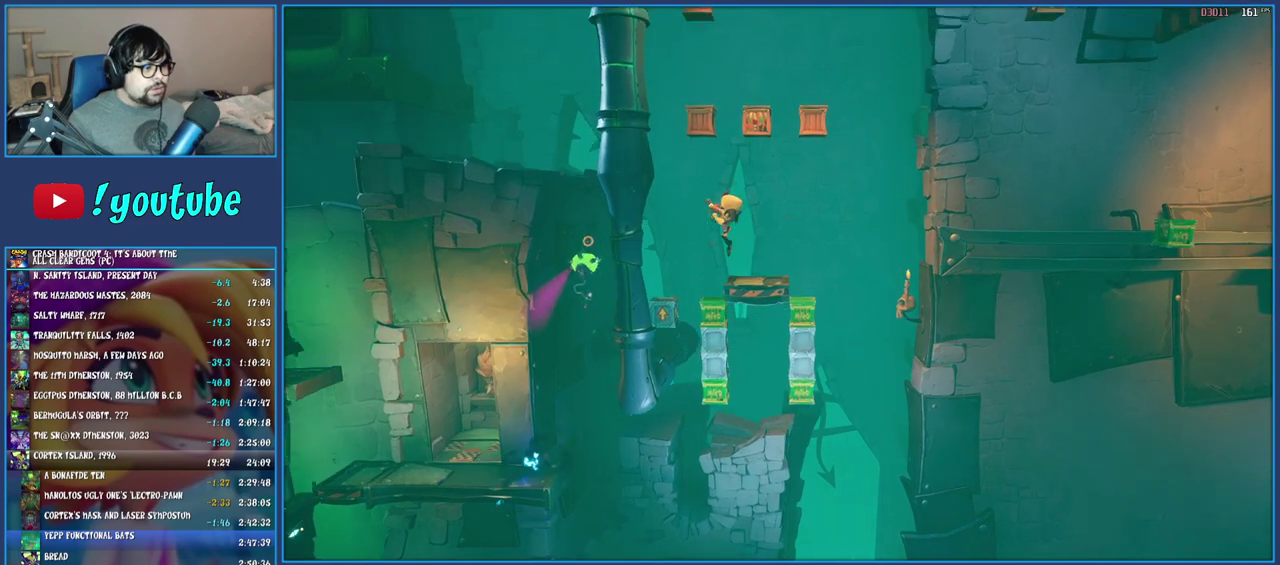
{"buttons": ["CROSS"], "left_stick": "center", "right_stick": "center", "events": [[300, "left_stick", "center"]]}
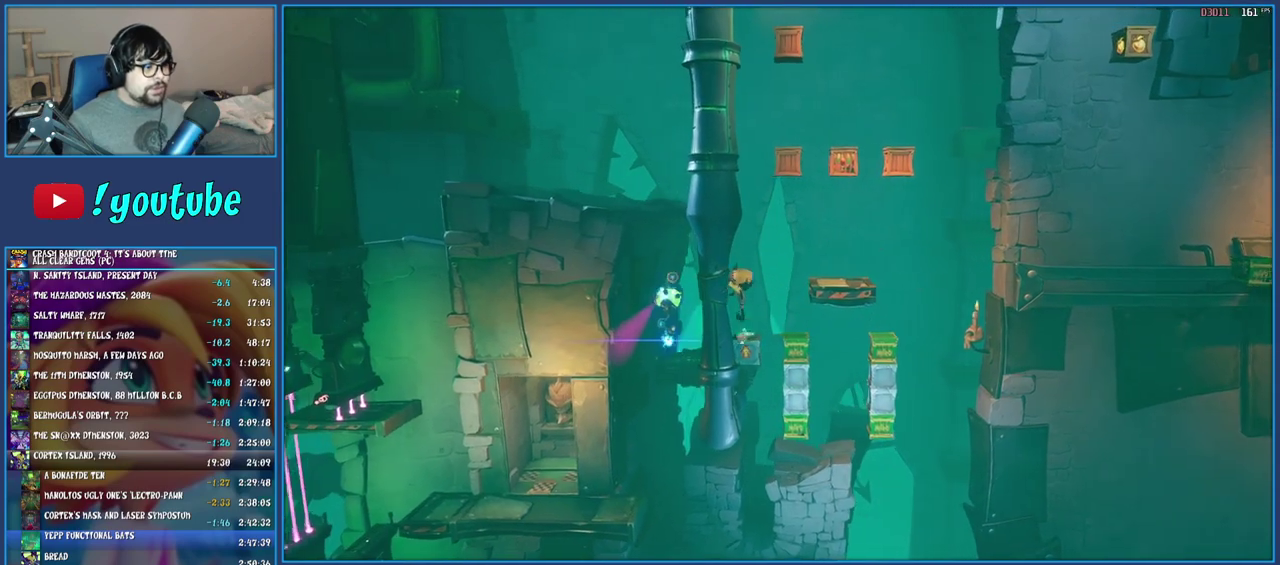
{"buttons": ["CROSS"], "left_stick": "right", "right_stick": "center", "events": [[417, "left_stick", "right"]]}
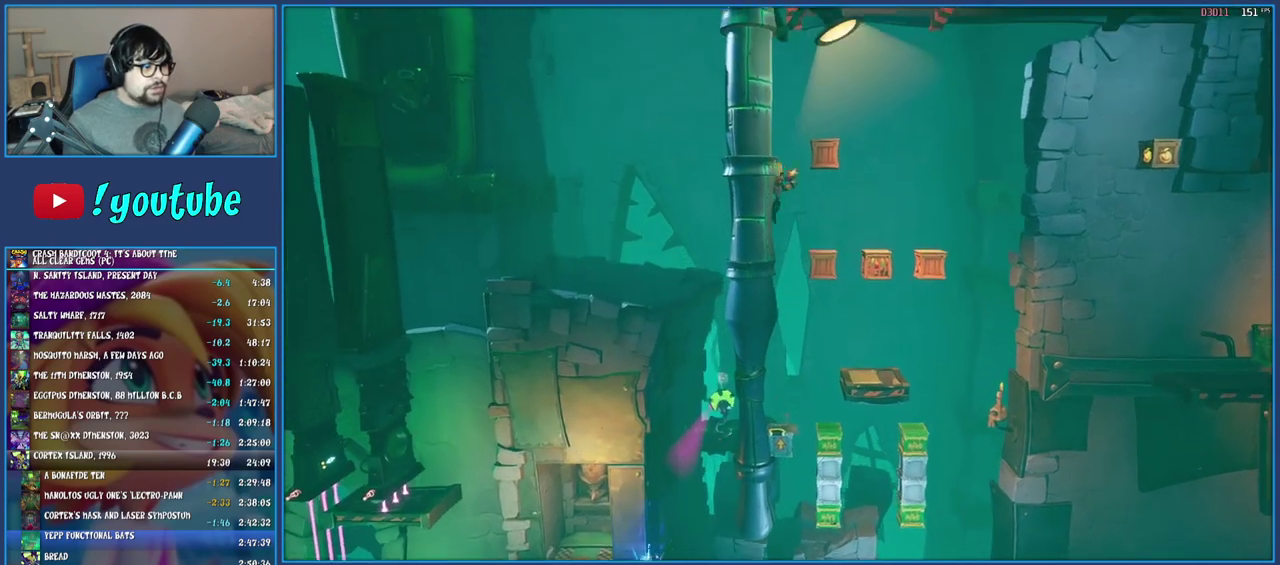
{"buttons": ["CROSS"], "left_stick": "right", "right_stick": "center", "events": [[33, "SQUARE", "down"], [183, "SQUARE", "up"], [217, "left_stick", "center"], [483, "left_stick", "right"]]}
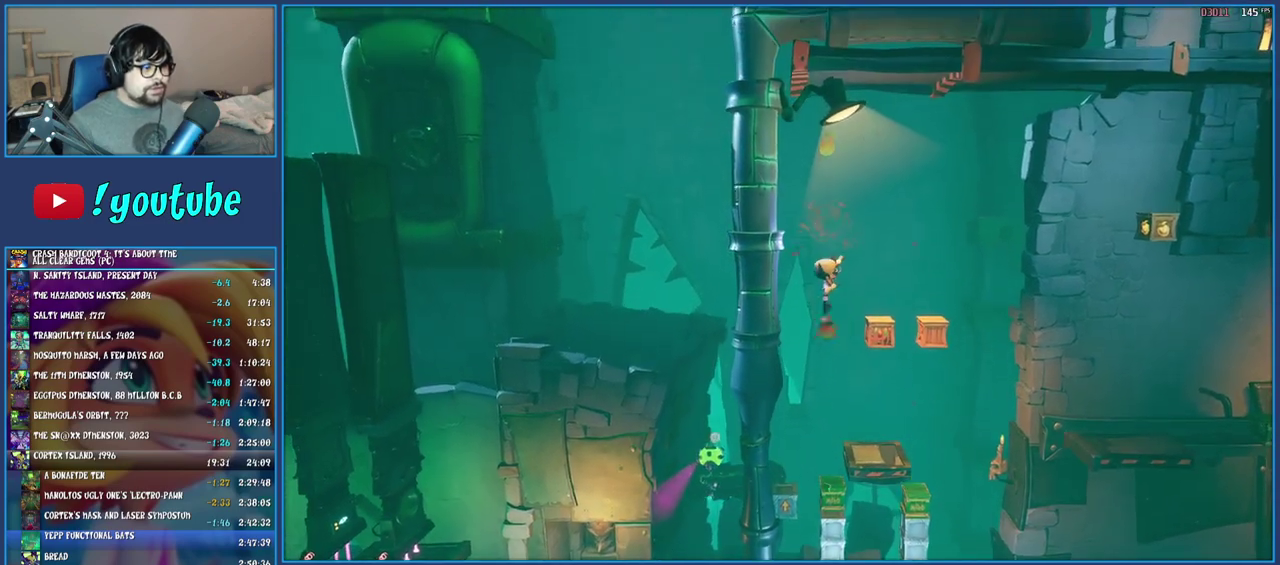
{"buttons": [], "left_stick": "center", "right_stick": "center", "events": [[100, "CROSS", "up"], [283, "left_stick", "center"]]}
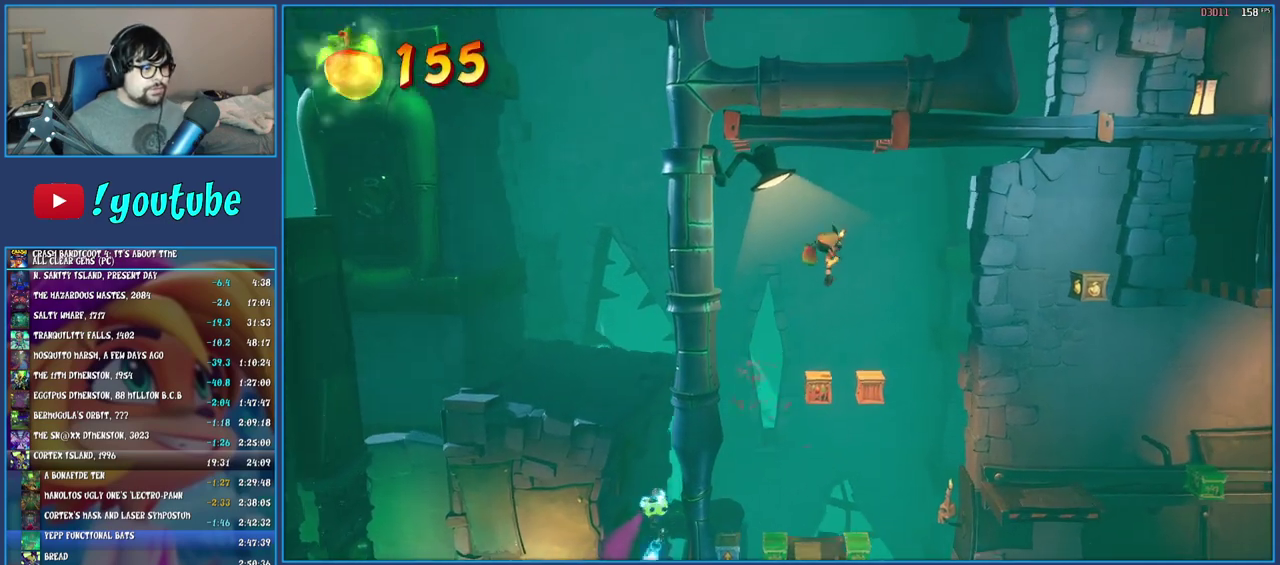
{"buttons": ["CROSS"], "left_stick": "center", "right_stick": "center", "events": [[250, "SQUARE", "down"], [383, "SQUARE", "up"], [500, "CROSS", "down"]]}
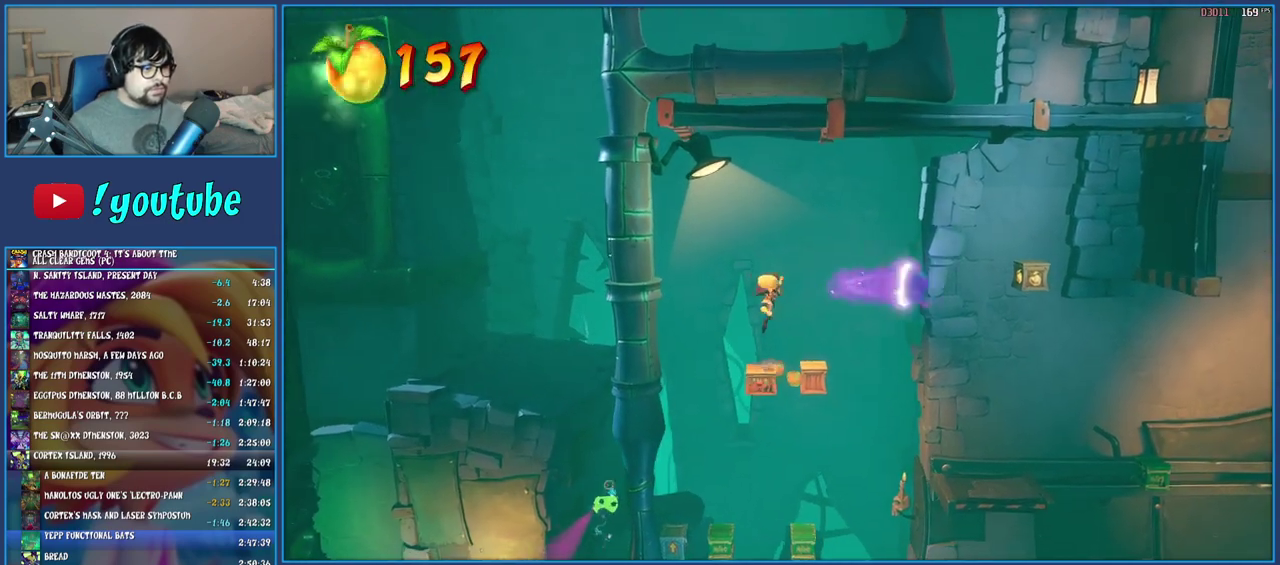
{"buttons": [], "left_stick": "center", "right_stick": "center", "events": [[283, "CROSS", "up"]]}